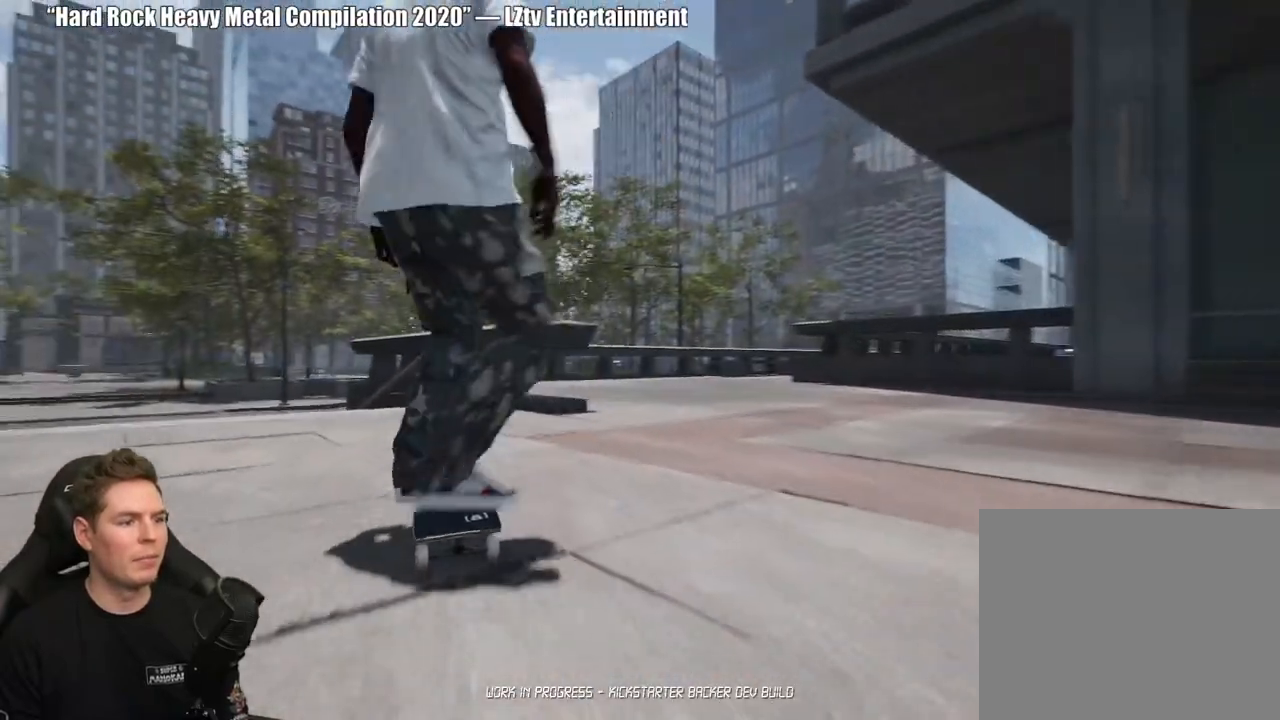
Gameplay with a controller (Xbox layout); each line is a JSON object with the inputs held at the frame after it. "events" lists button and stick changes between this image and that frame as [ms after this image, input, new state], when the widget could be followed in between. Not read: L2.
{"buttons": [], "left_stick": "center", "right_stick": "down", "events": [[500, "right_stick", "down"]]}
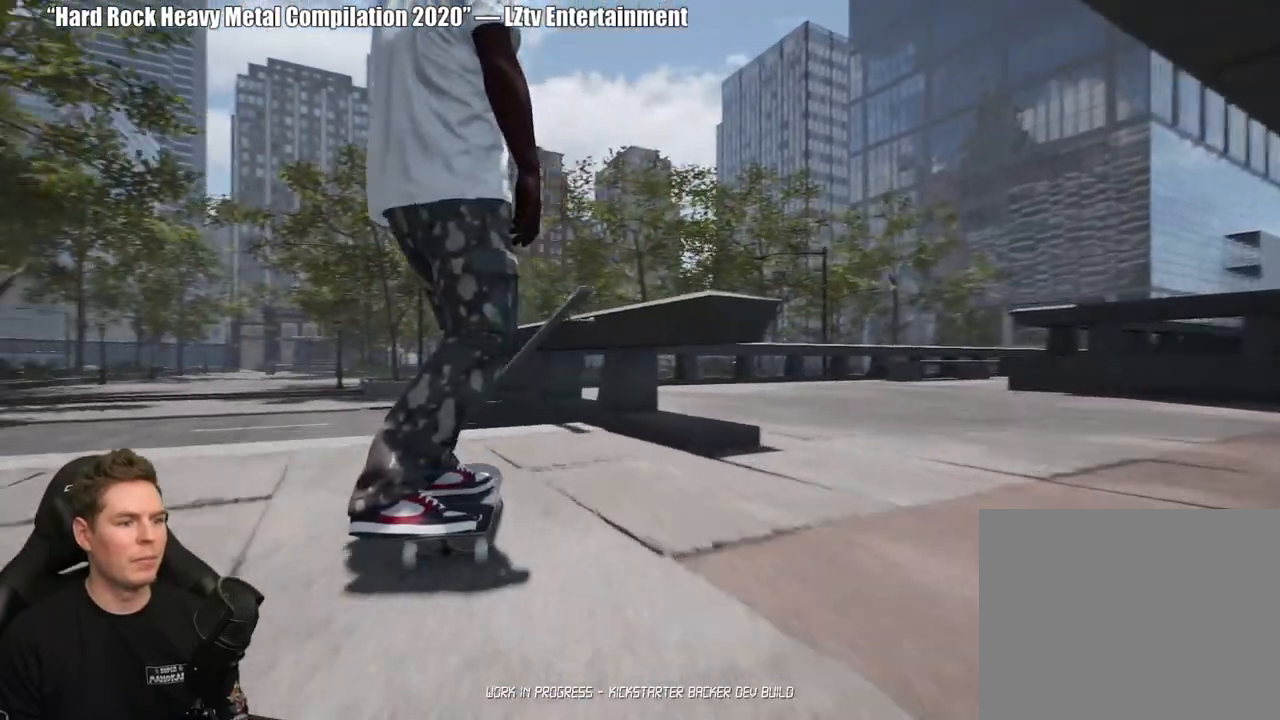
{"buttons": [], "left_stick": "center", "right_stick": "center", "events": [[283, "left_stick", "up"], [333, "right_stick", "center"], [417, "left_stick", "center"]]}
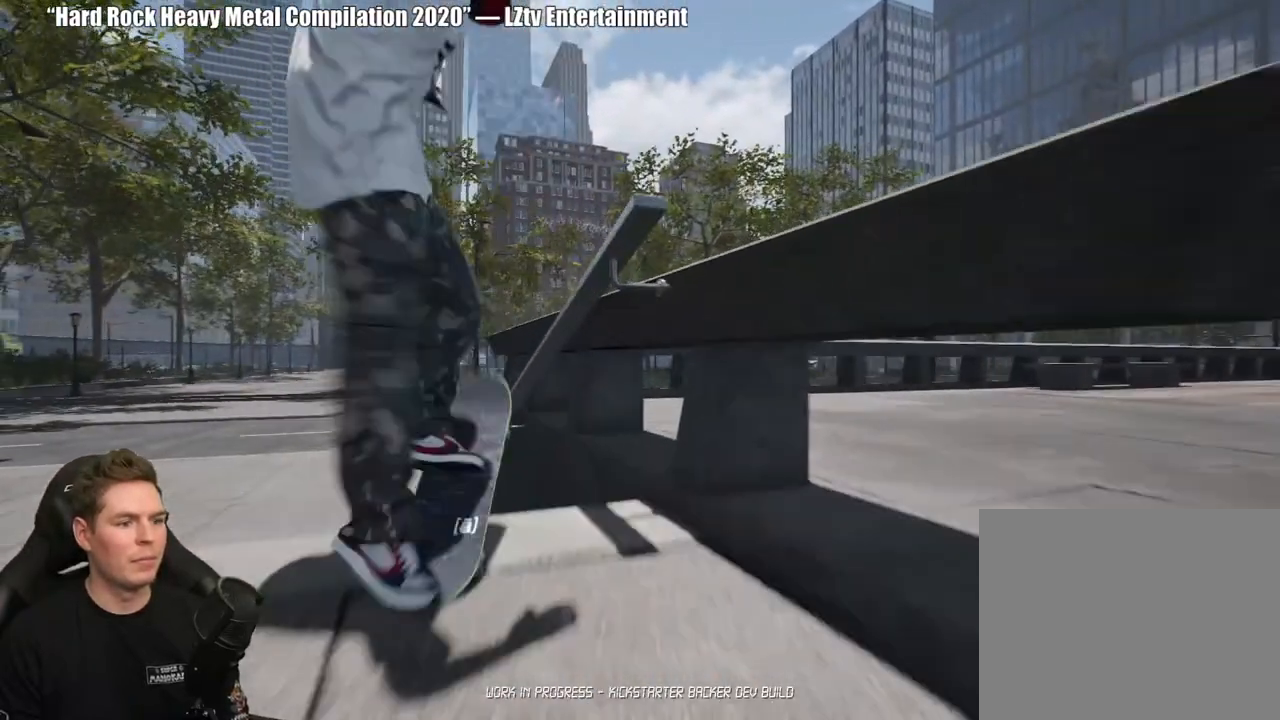
{"buttons": [], "left_stick": "up", "right_stick": "center", "events": [[83, "left_stick", "up"]]}
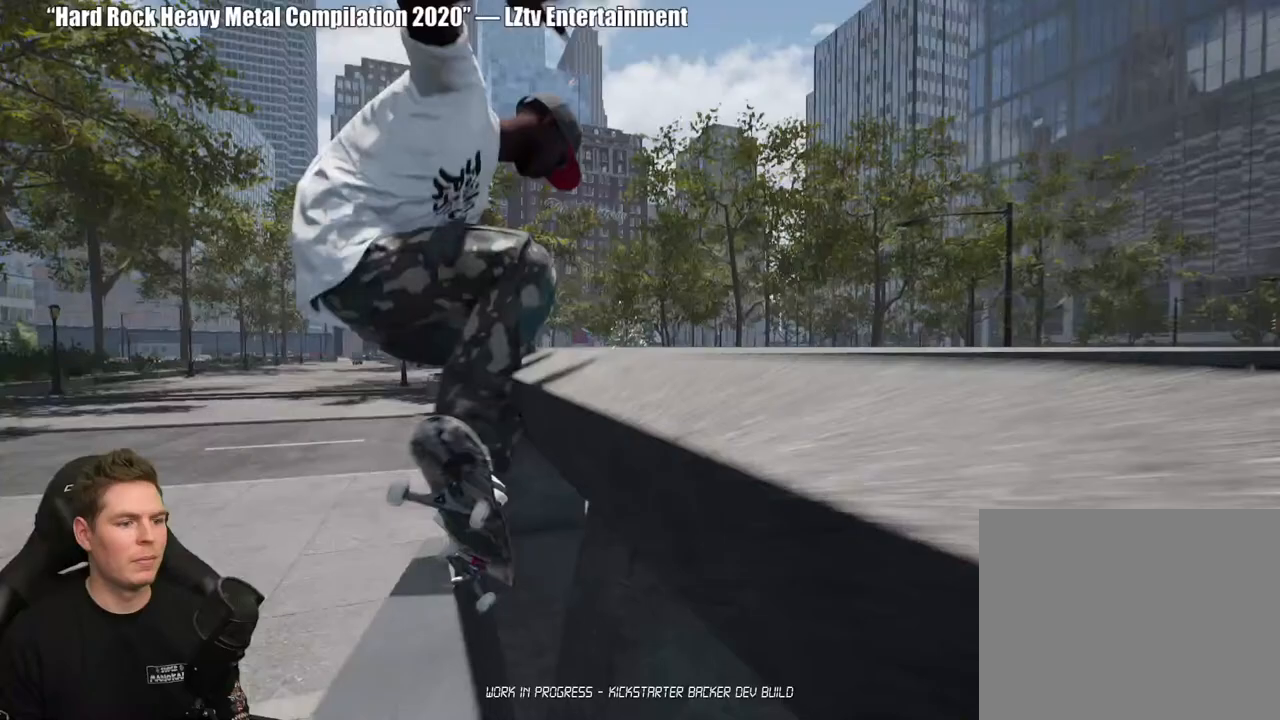
{"buttons": [], "left_stick": "up", "right_stick": "center", "events": []}
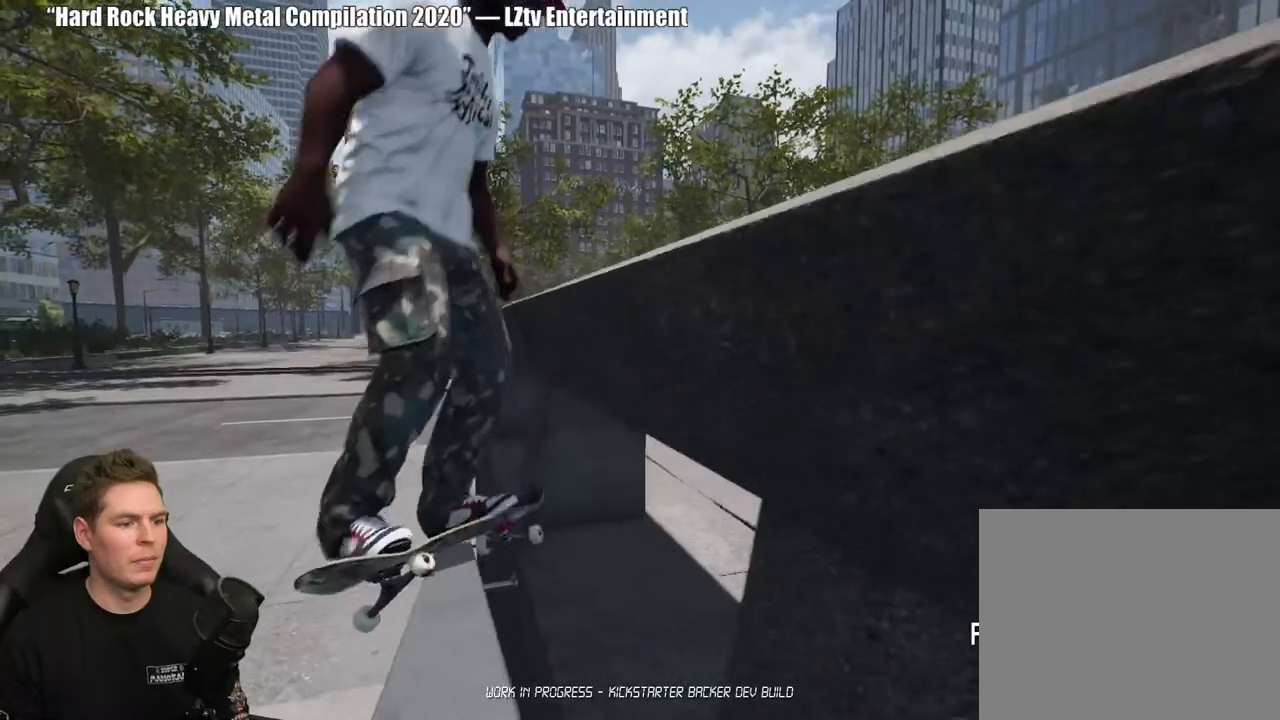
{"buttons": [], "left_stick": "up", "right_stick": "center", "events": []}
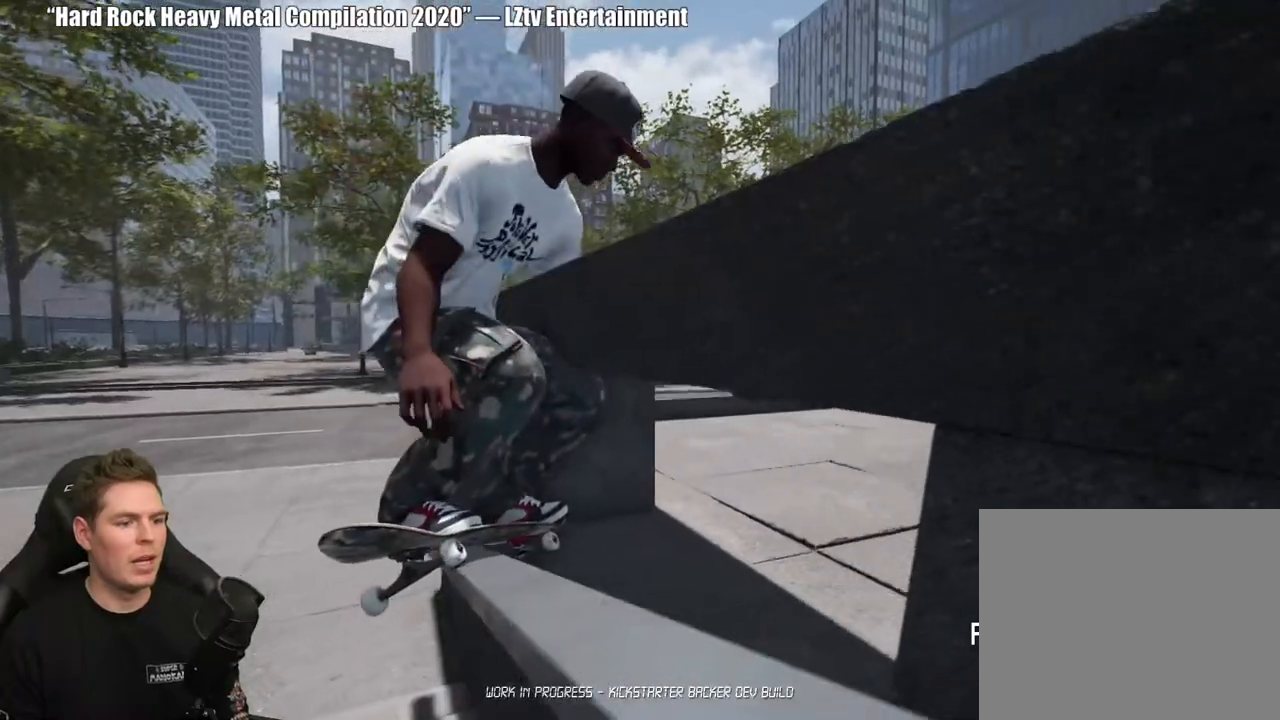
{"buttons": [], "left_stick": "up", "right_stick": "center", "events": [[117, "right_stick", "down"], [400, "right_stick", "center"]]}
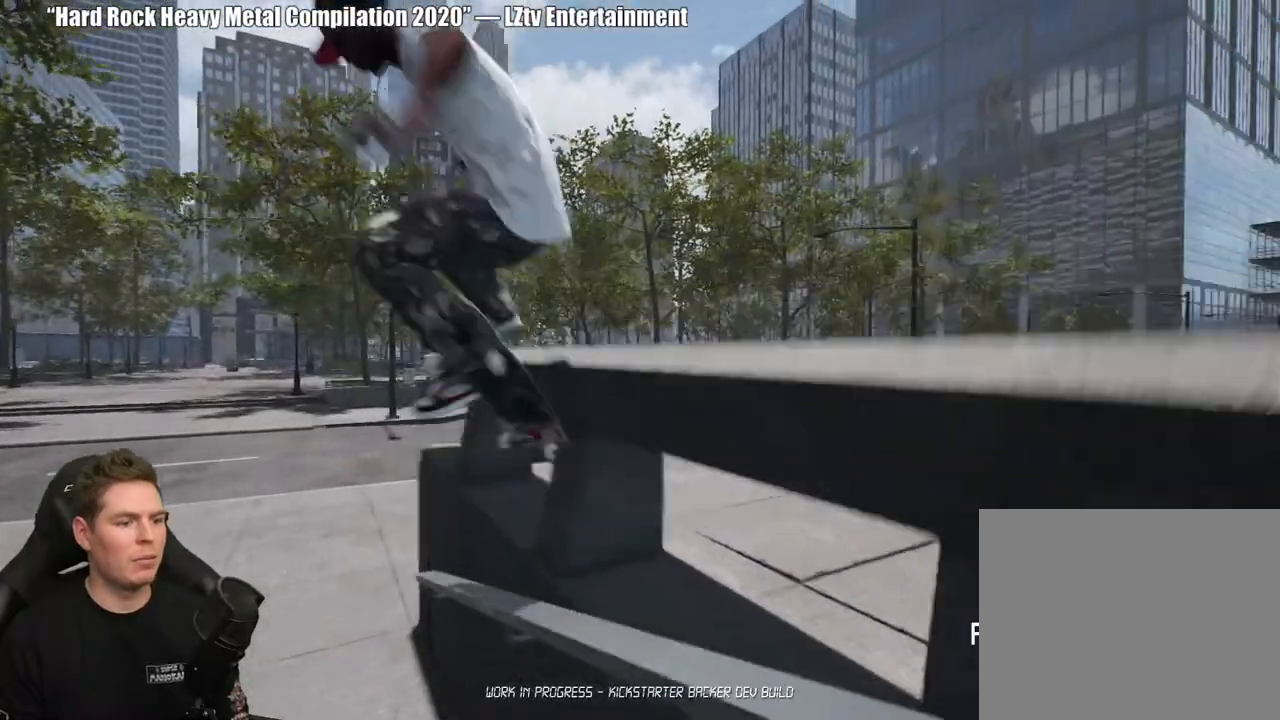
{"buttons": [], "left_stick": "center", "right_stick": "center", "events": [[50, "left_stick", "center"]]}
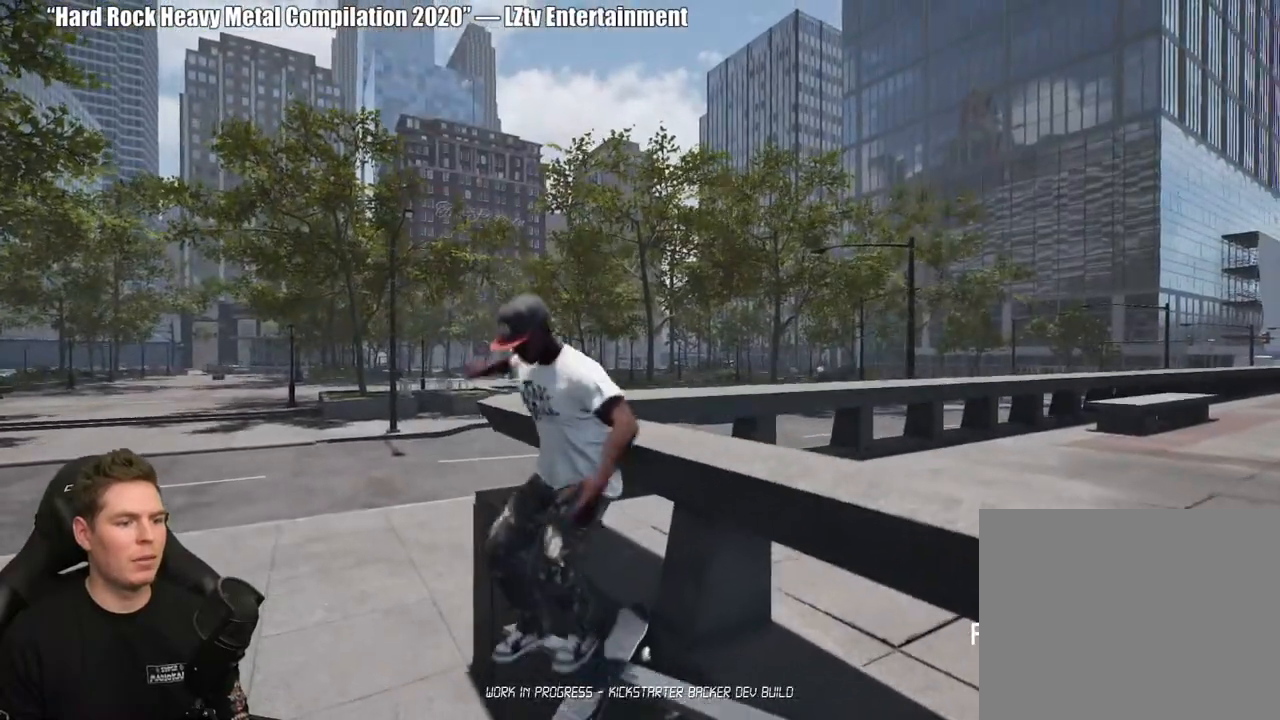
{"buttons": [], "left_stick": "up-left", "right_stick": "center", "events": [[417, "left_stick", "up-left"]]}
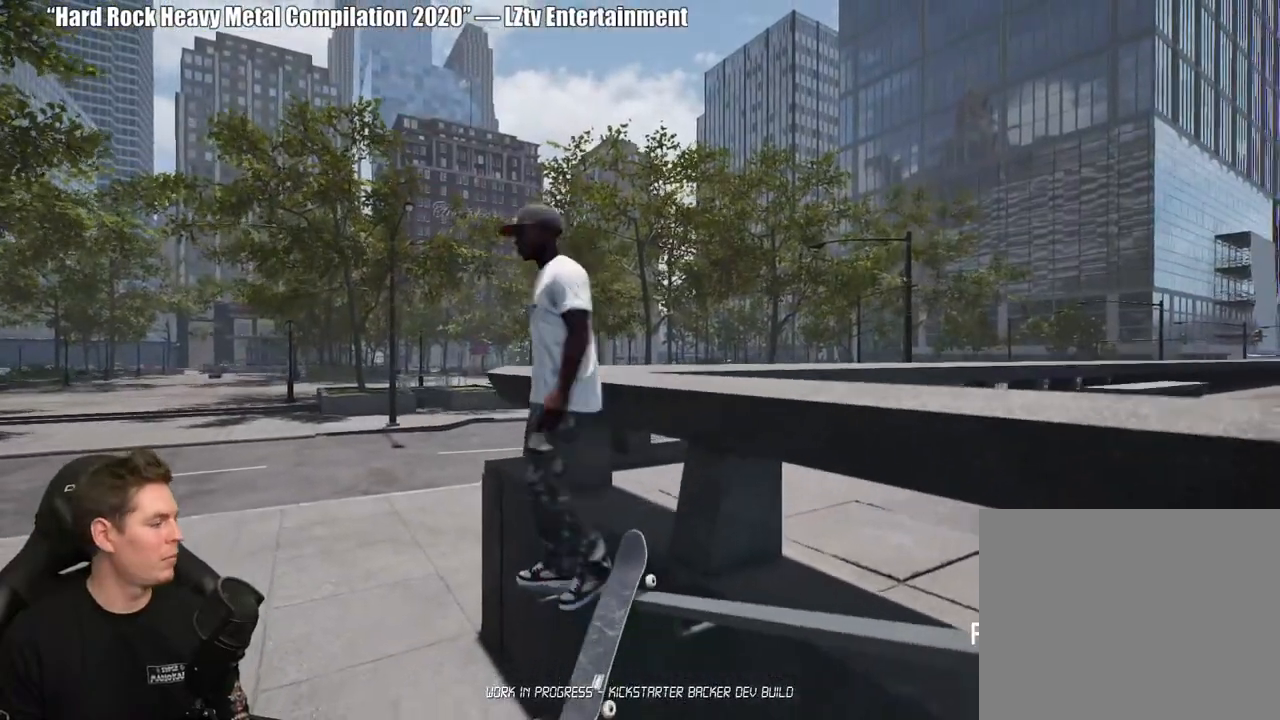
{"buttons": [], "left_stick": "up-left", "right_stick": "center", "events": [[233, "right_stick", "left"], [333, "right_stick", "center"]]}
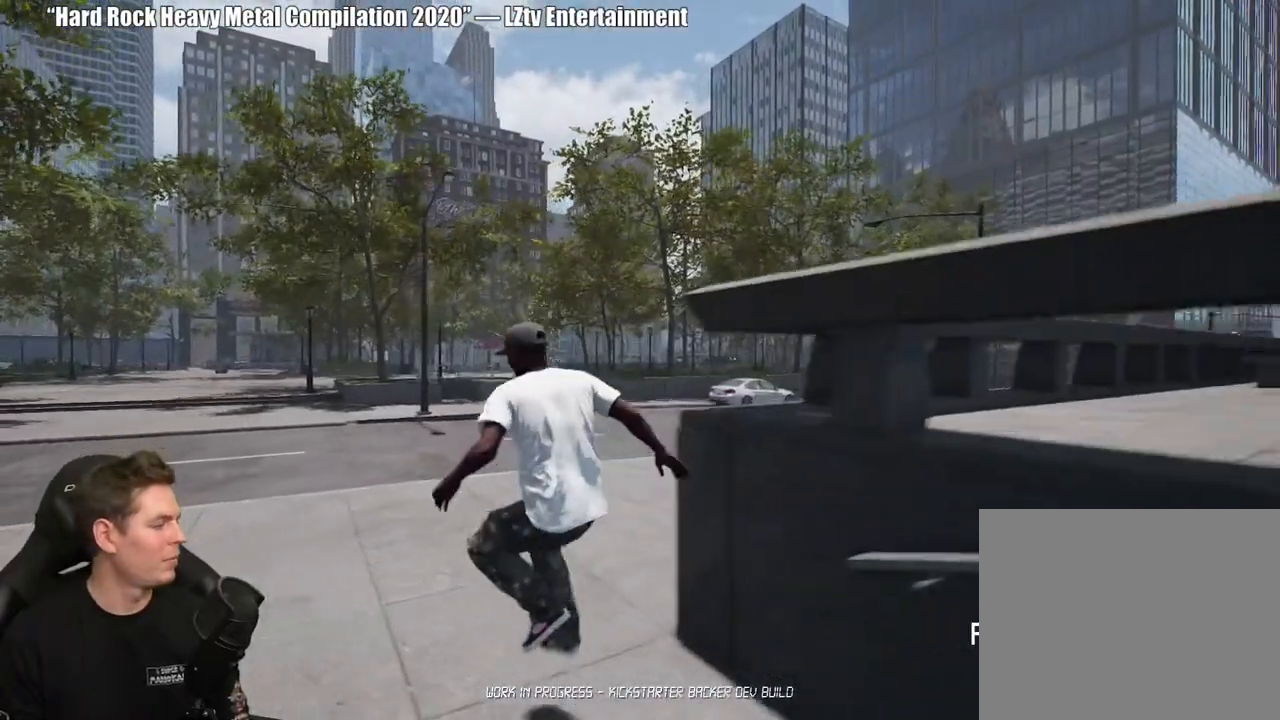
{"buttons": [], "left_stick": "up-left", "right_stick": "center", "events": []}
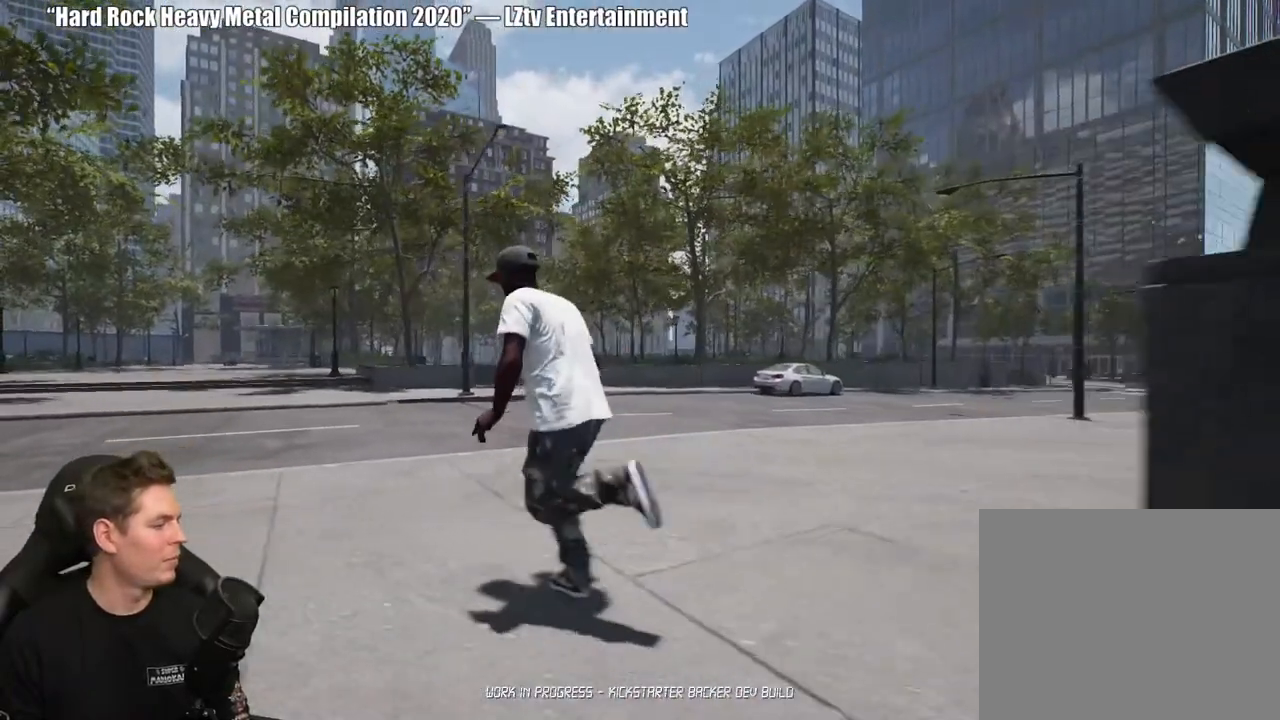
{"buttons": [], "left_stick": "center", "right_stick": "center", "events": [[450, "left_stick", "center"]]}
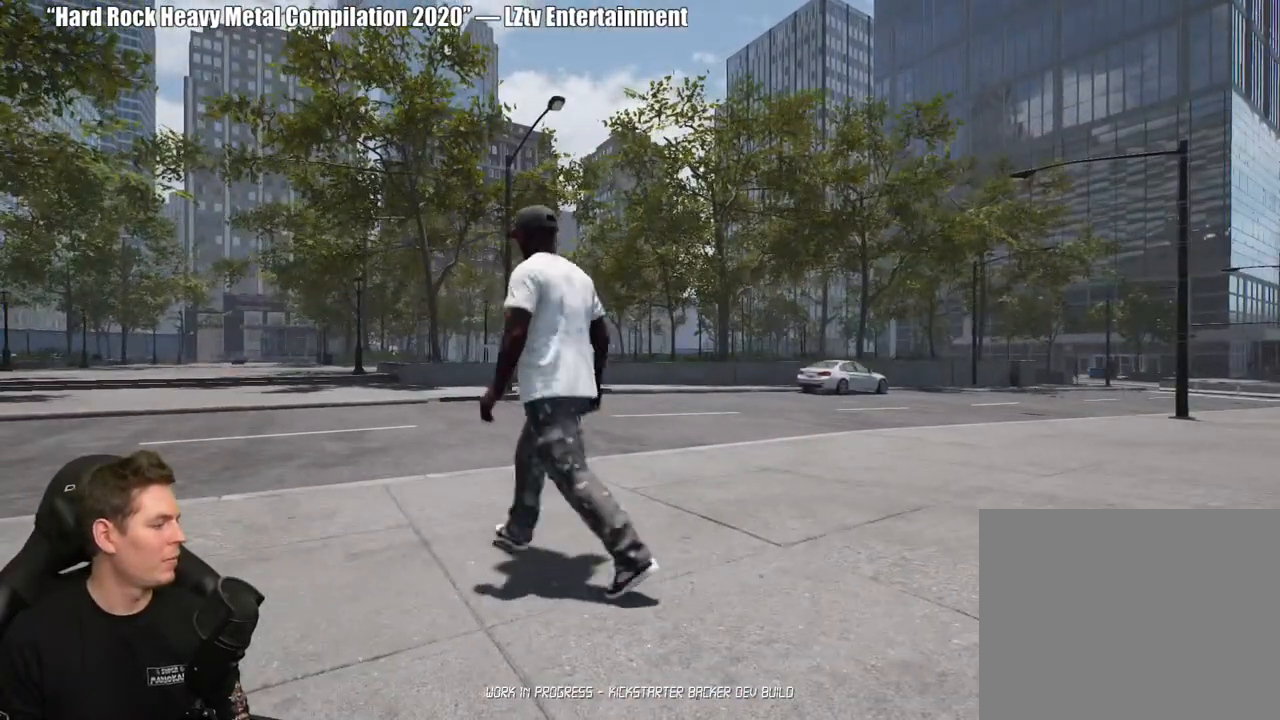
{"buttons": [], "left_stick": "center", "right_stick": "center", "events": []}
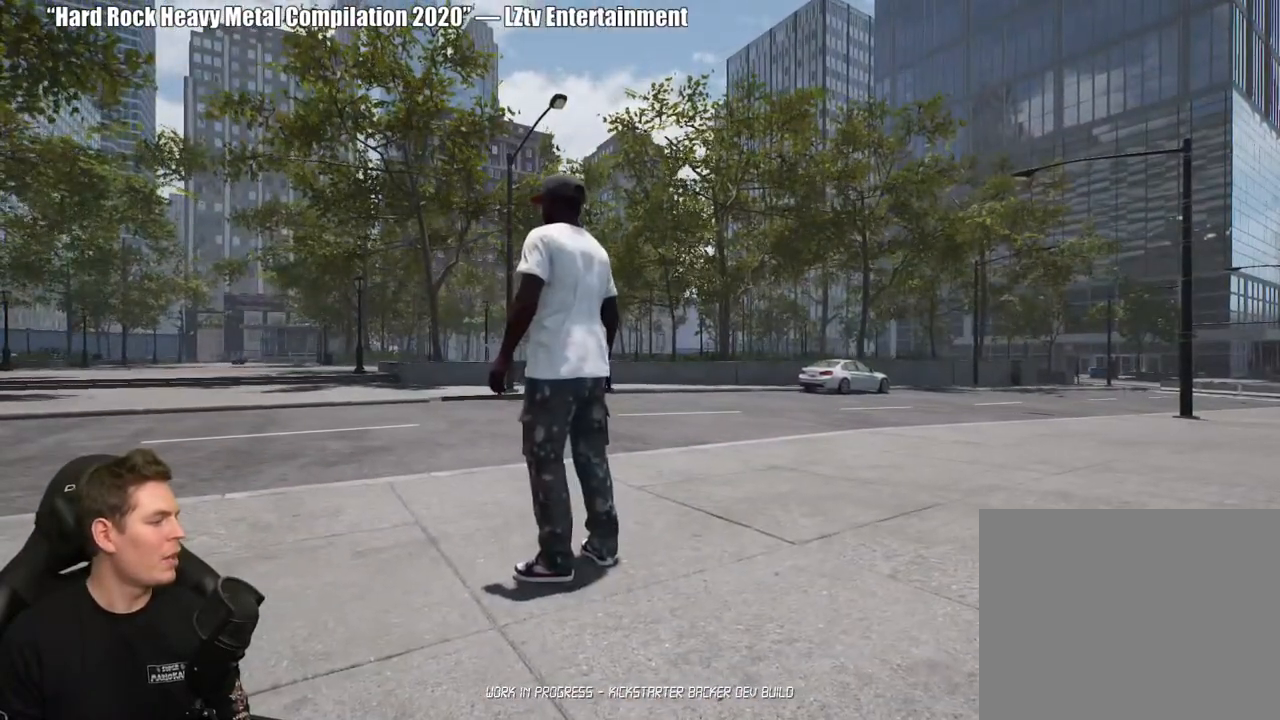
{"buttons": [], "left_stick": "center", "right_stick": "center", "events": []}
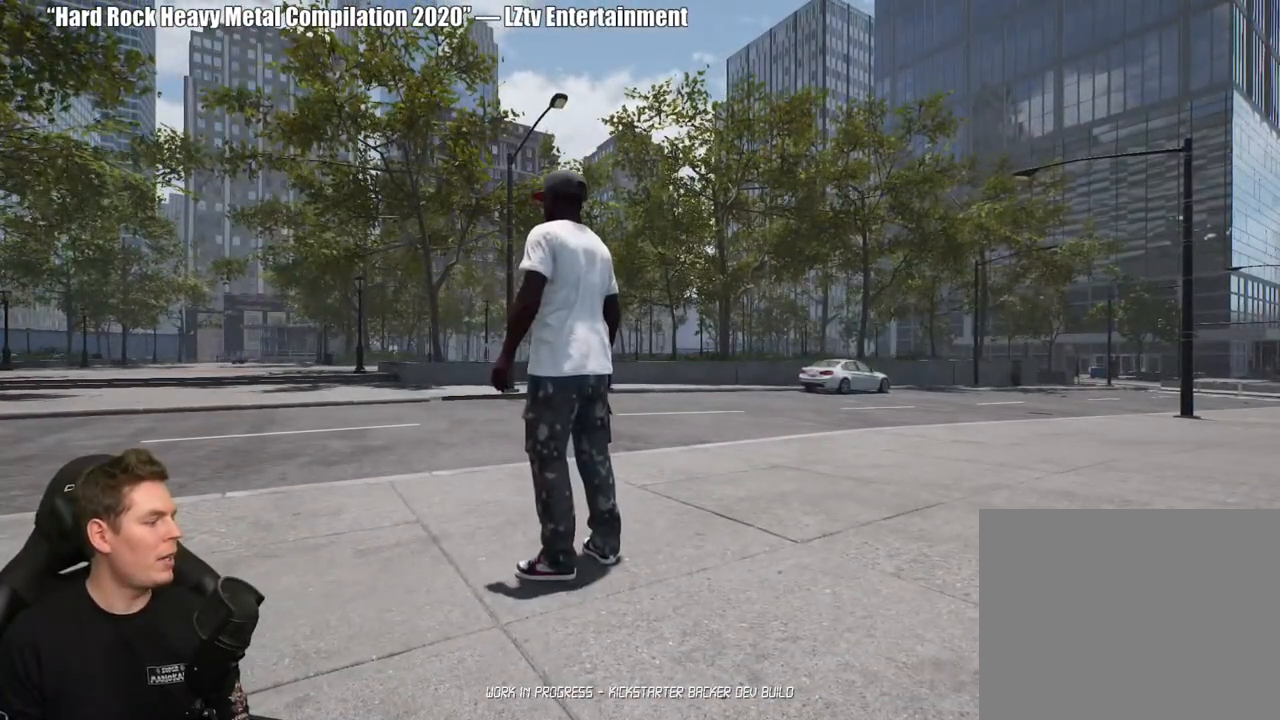
{"buttons": [], "left_stick": "center", "right_stick": "center", "events": []}
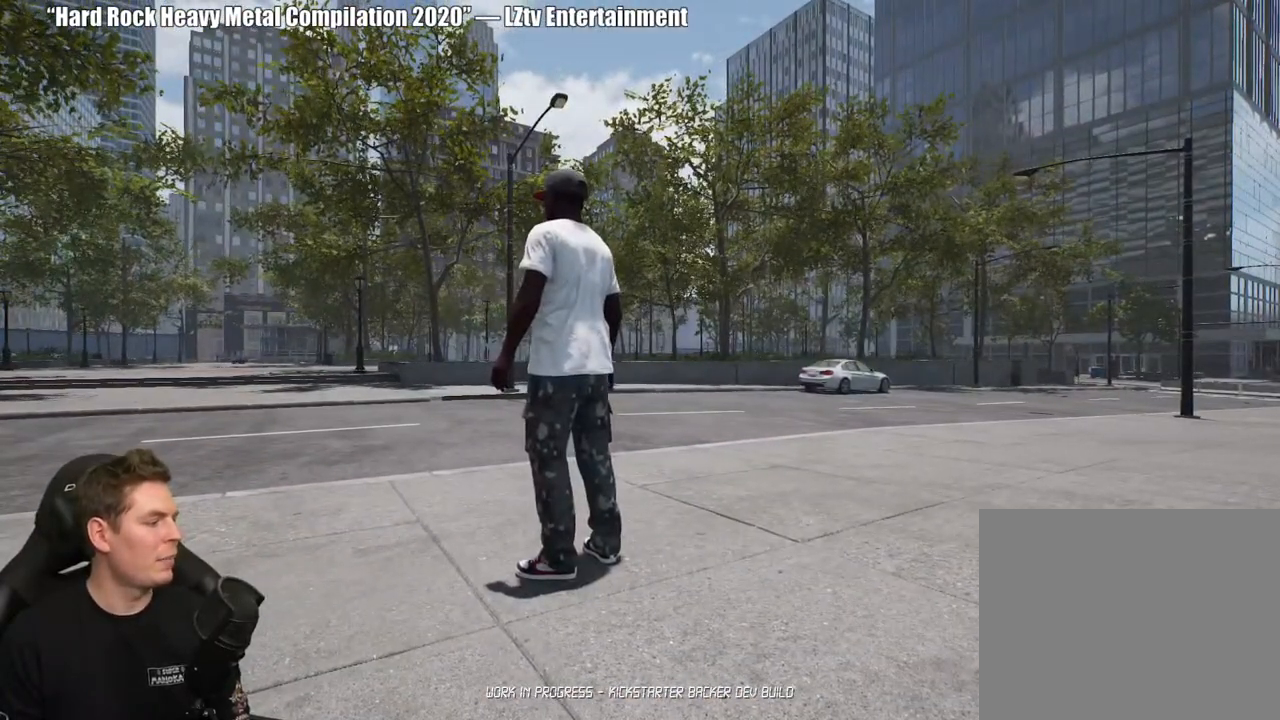
{"buttons": [], "left_stick": "center", "right_stick": "center", "events": []}
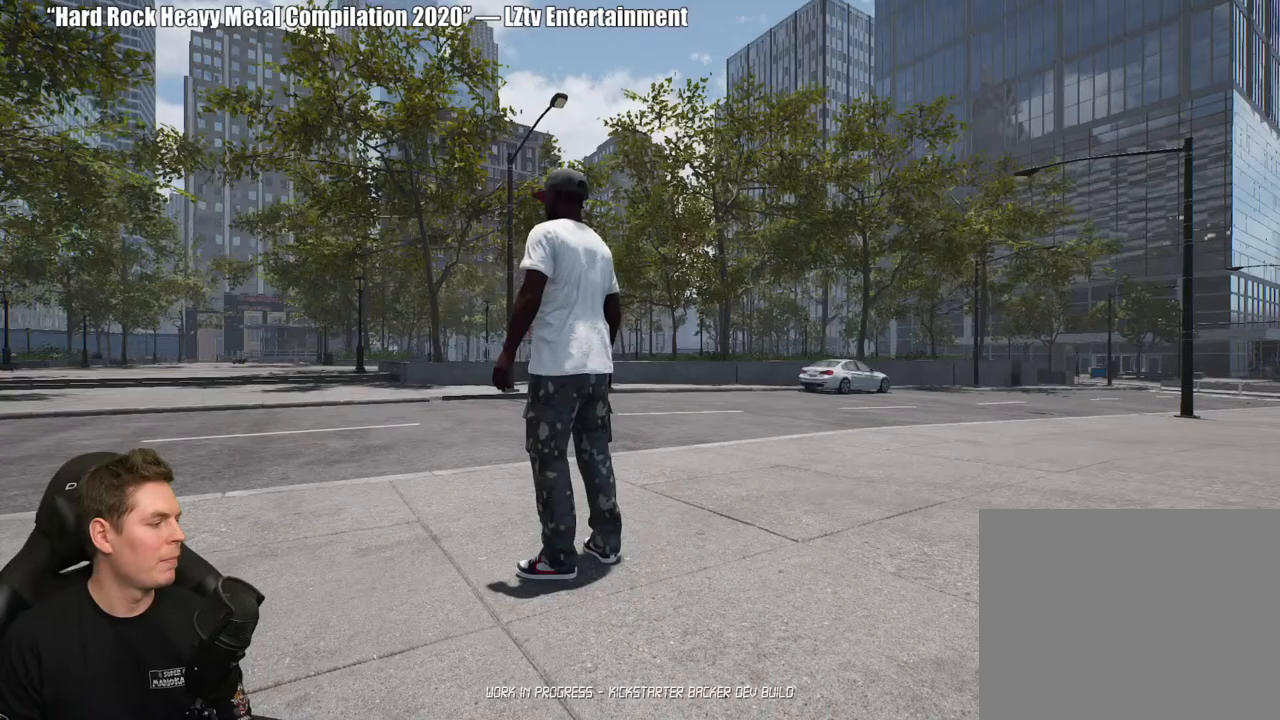
{"buttons": [], "left_stick": "center", "right_stick": "center", "events": []}
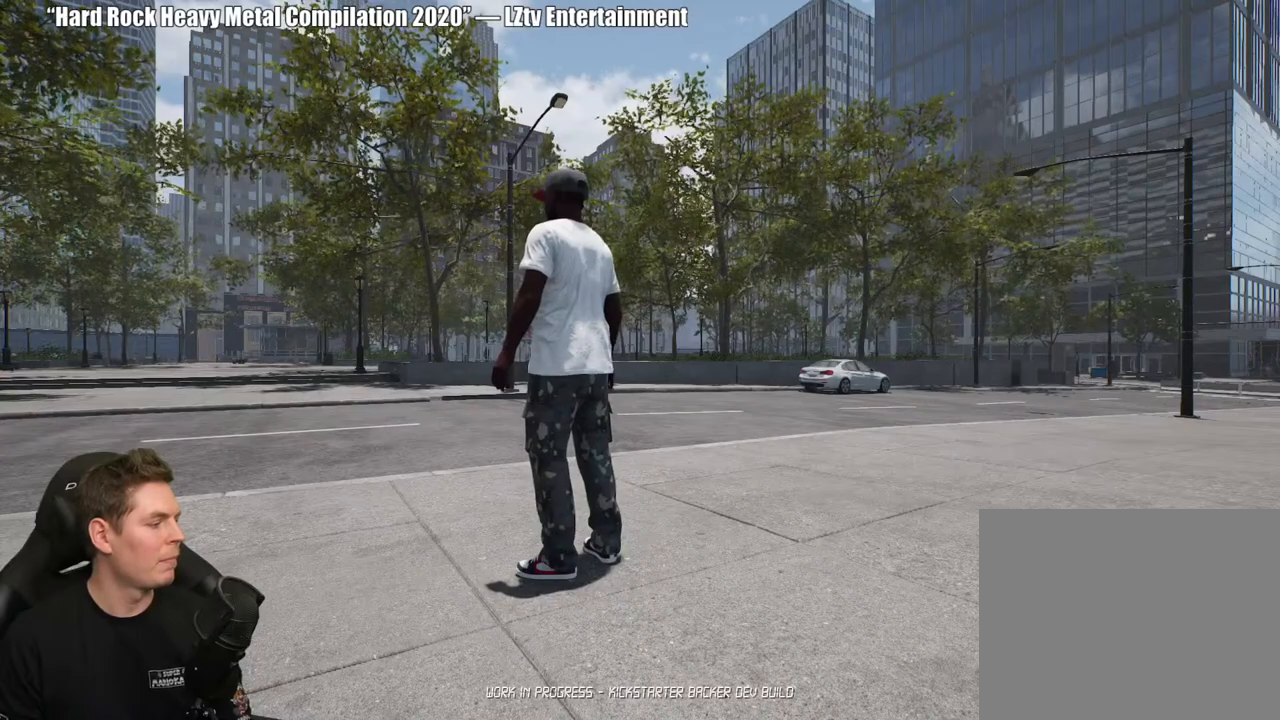
{"buttons": [], "left_stick": "center", "right_stick": "center", "events": []}
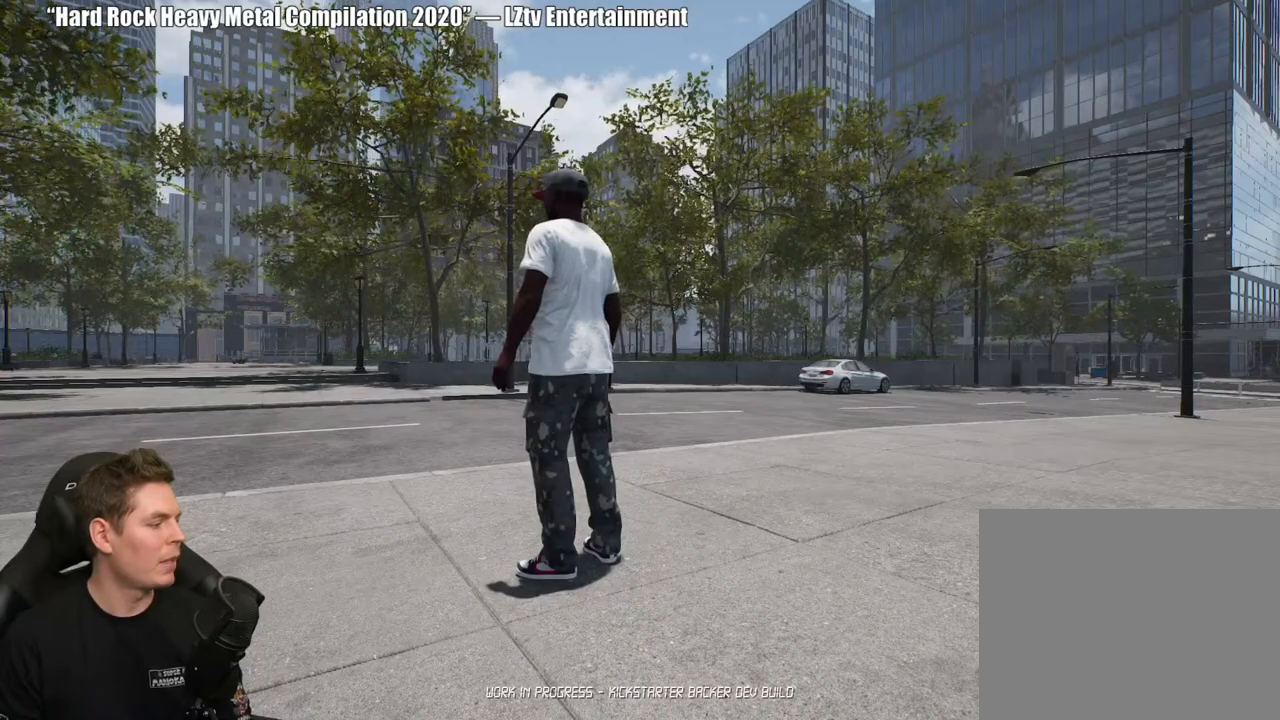
{"buttons": [], "left_stick": "center", "right_stick": "center", "events": []}
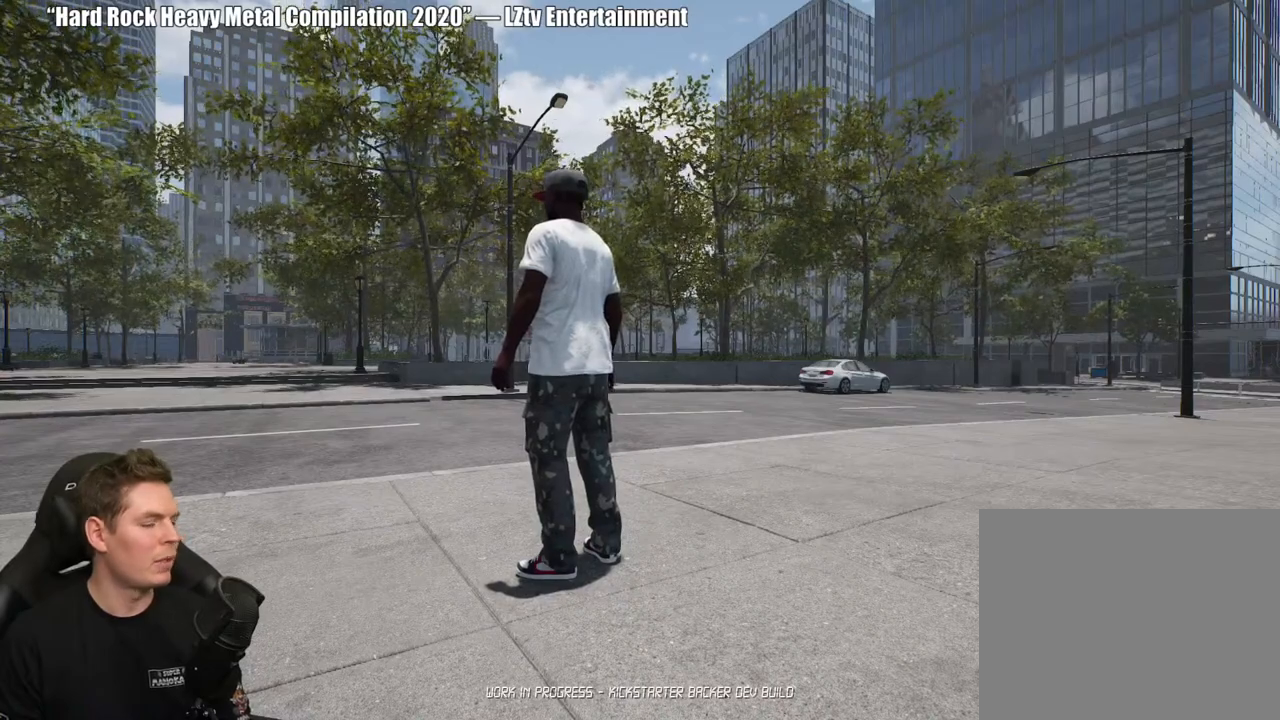
{"buttons": [], "left_stick": "center", "right_stick": "center", "events": []}
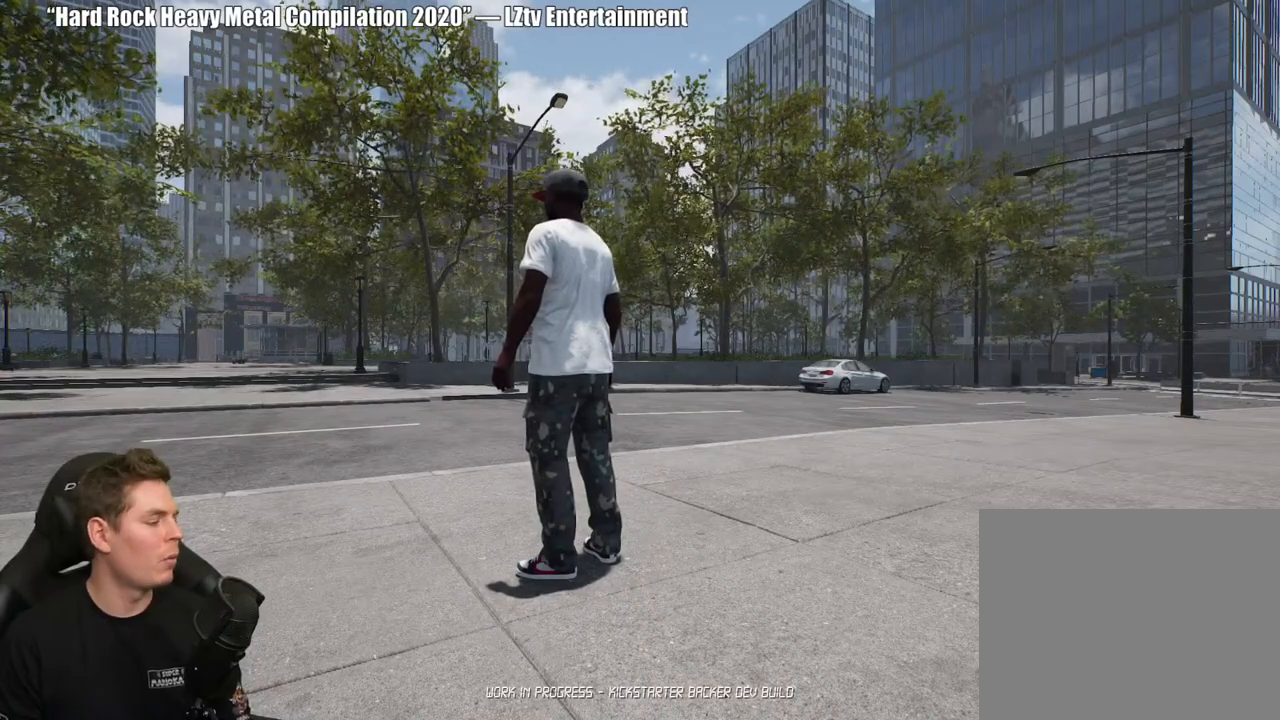
{"buttons": [], "left_stick": "center", "right_stick": "center", "events": []}
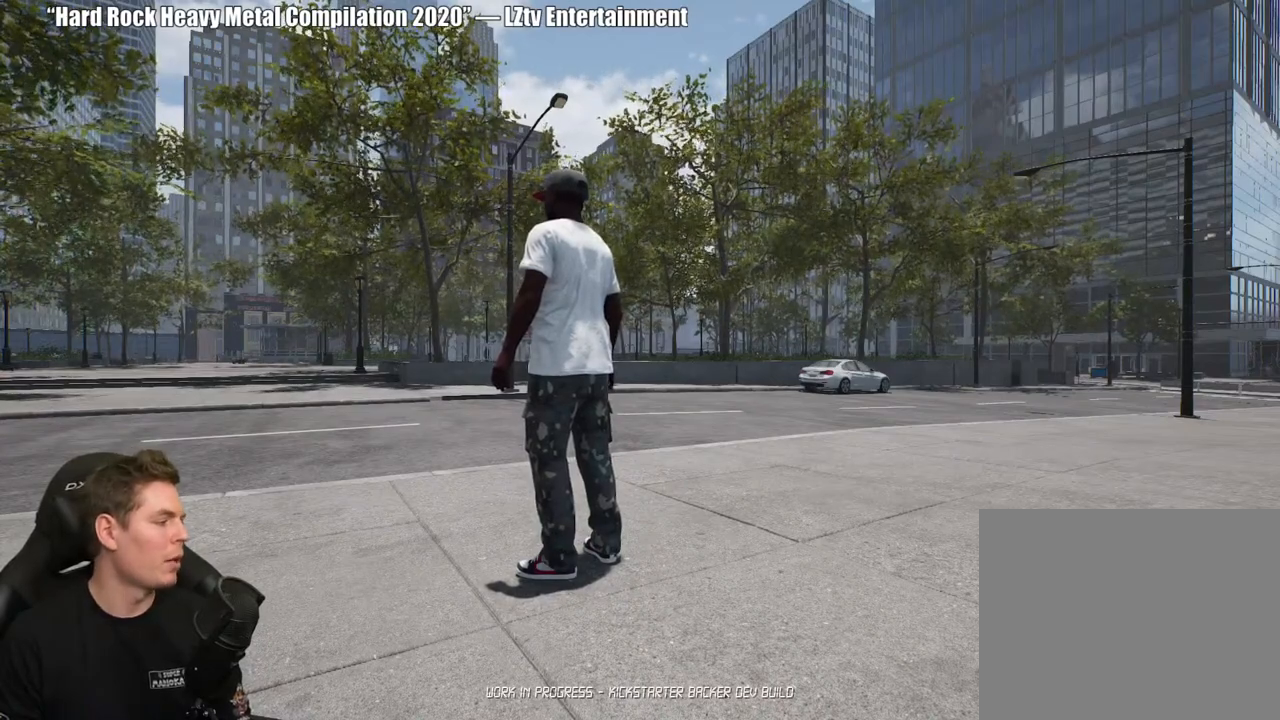
{"buttons": [], "left_stick": "center", "right_stick": "center", "events": []}
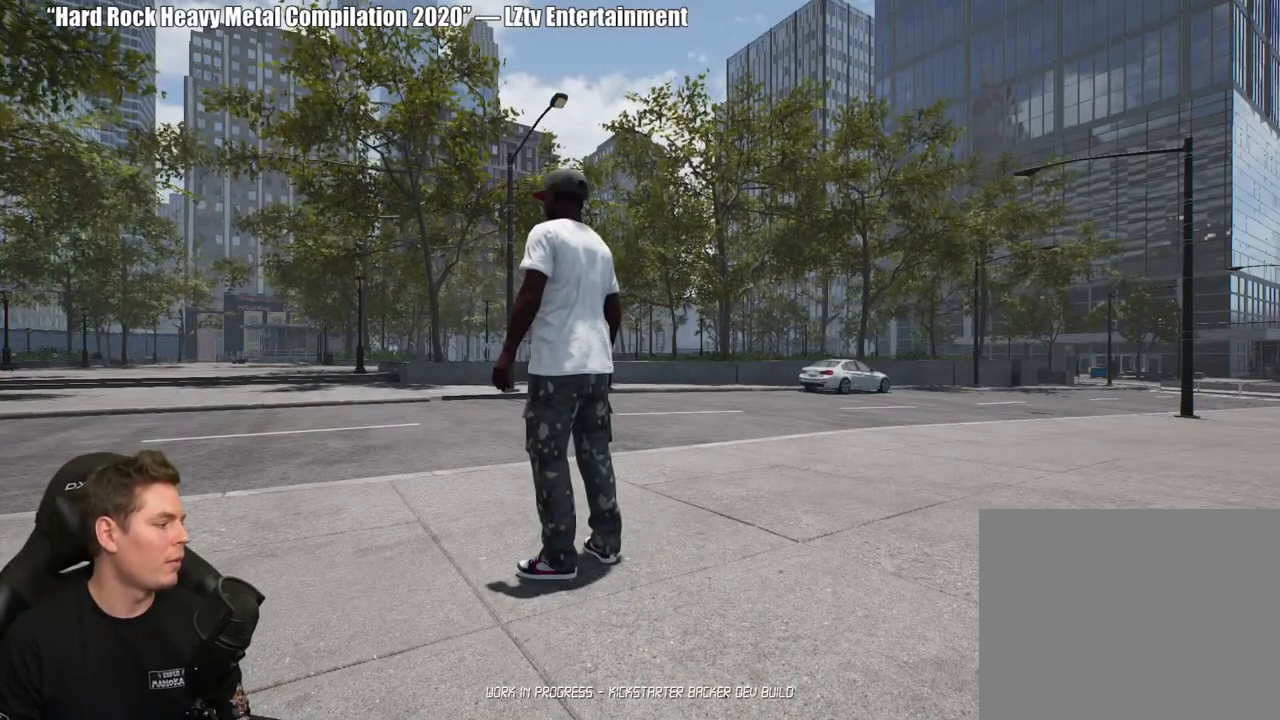
{"buttons": [], "left_stick": "center", "right_stick": "right", "events": [[500, "right_stick", "right"]]}
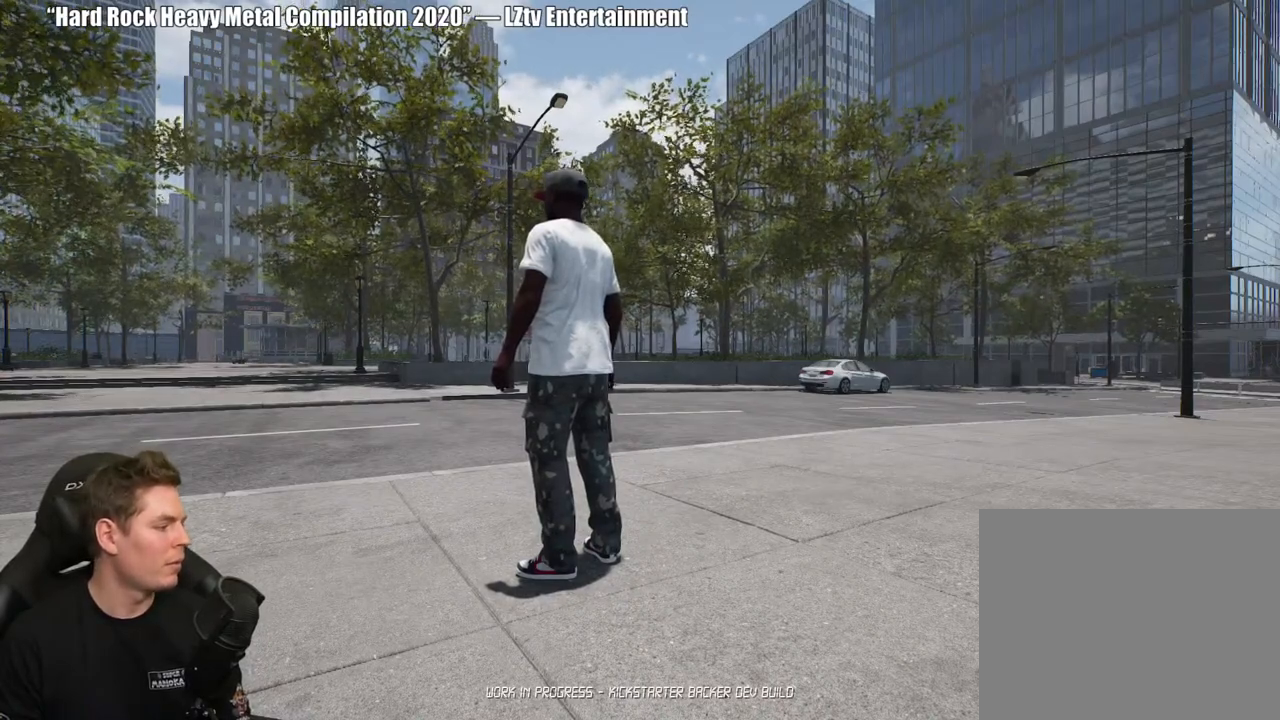
{"buttons": [], "left_stick": "center", "right_stick": "right", "events": []}
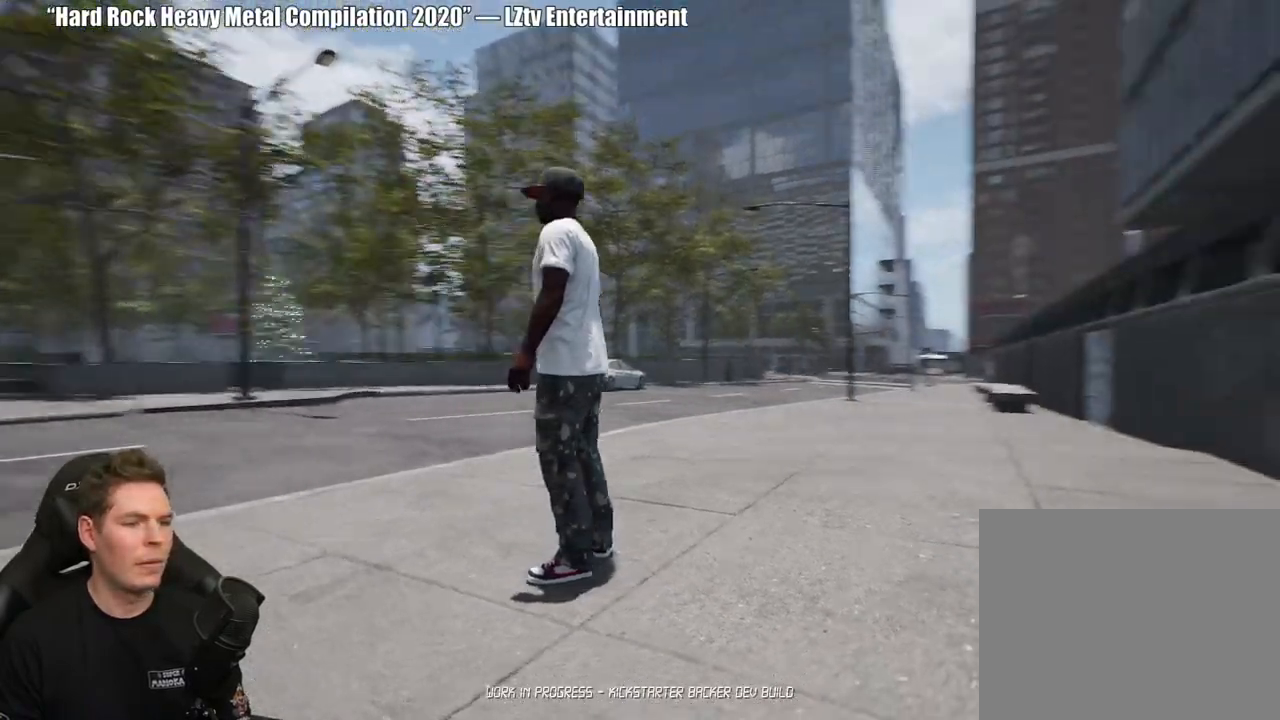
{"buttons": [], "left_stick": "up", "right_stick": "center", "events": [[167, "right_stick", "center"], [483, "left_stick", "up"]]}
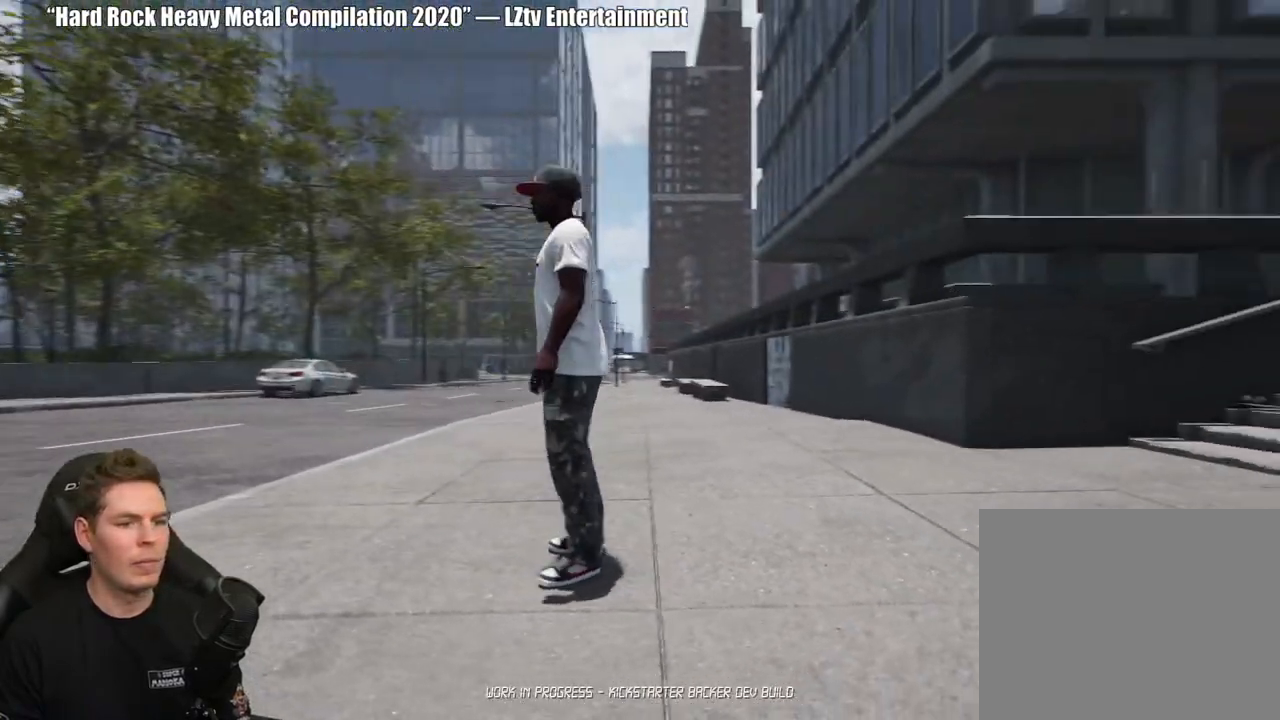
{"buttons": [], "left_stick": "up", "right_stick": "center", "events": [[183, "A", "down"], [283, "A", "up"], [333, "A", "down"], [417, "A", "up"]]}
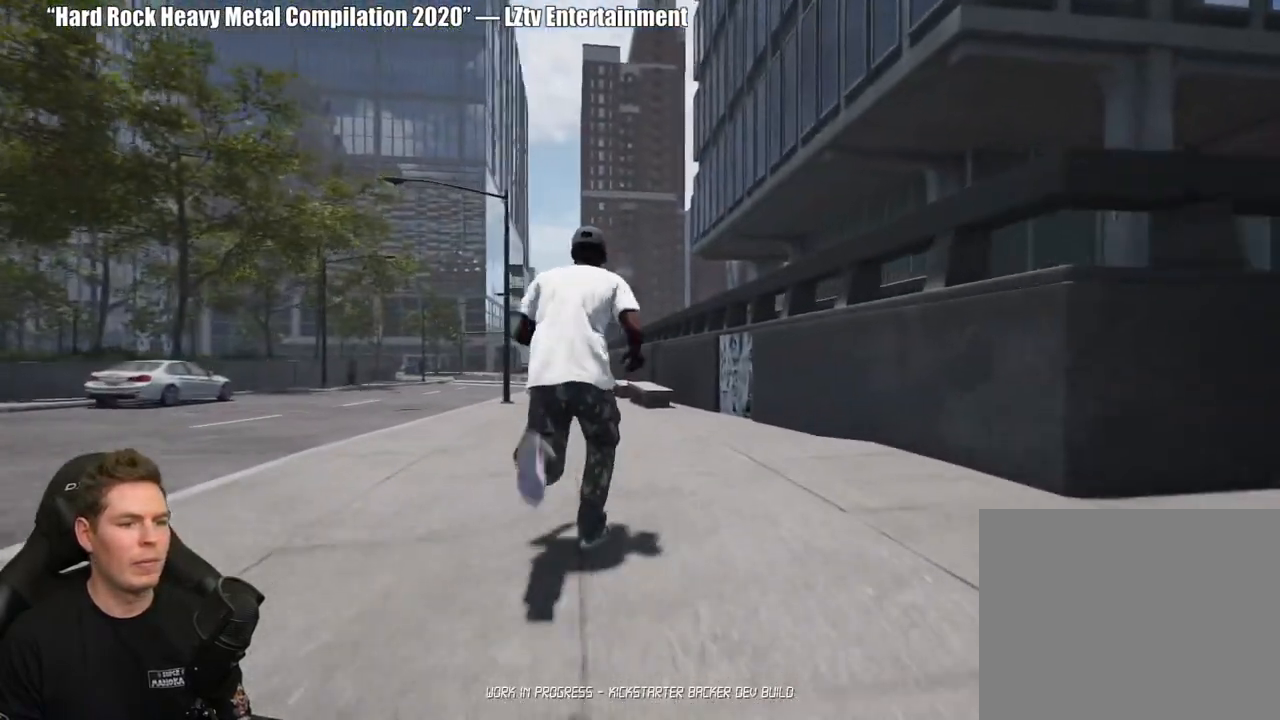
{"buttons": [], "left_stick": "center", "right_stick": "center", "events": [[17, "Y", "down"], [117, "Y", "up"], [283, "left_stick", "center"]]}
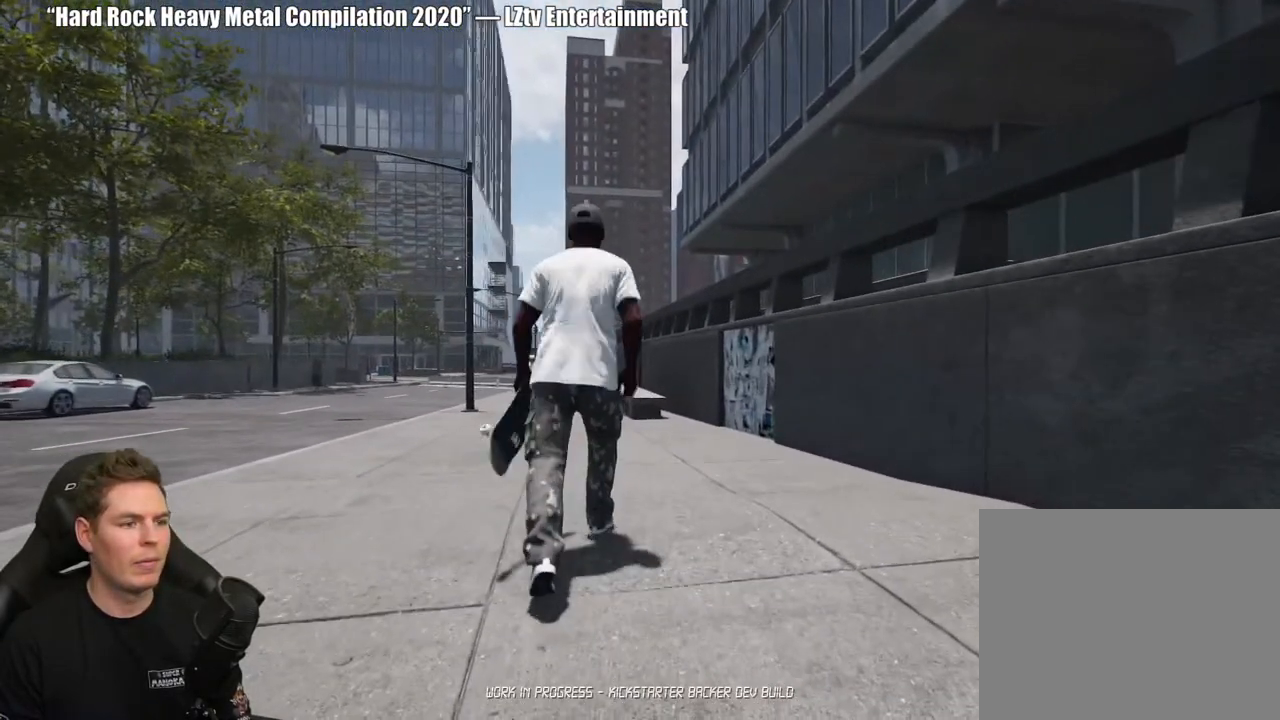
{"buttons": [], "left_stick": "up", "right_stick": "center", "events": [[217, "left_stick", "up"], [383, "Y", "down"], [483, "Y", "up"]]}
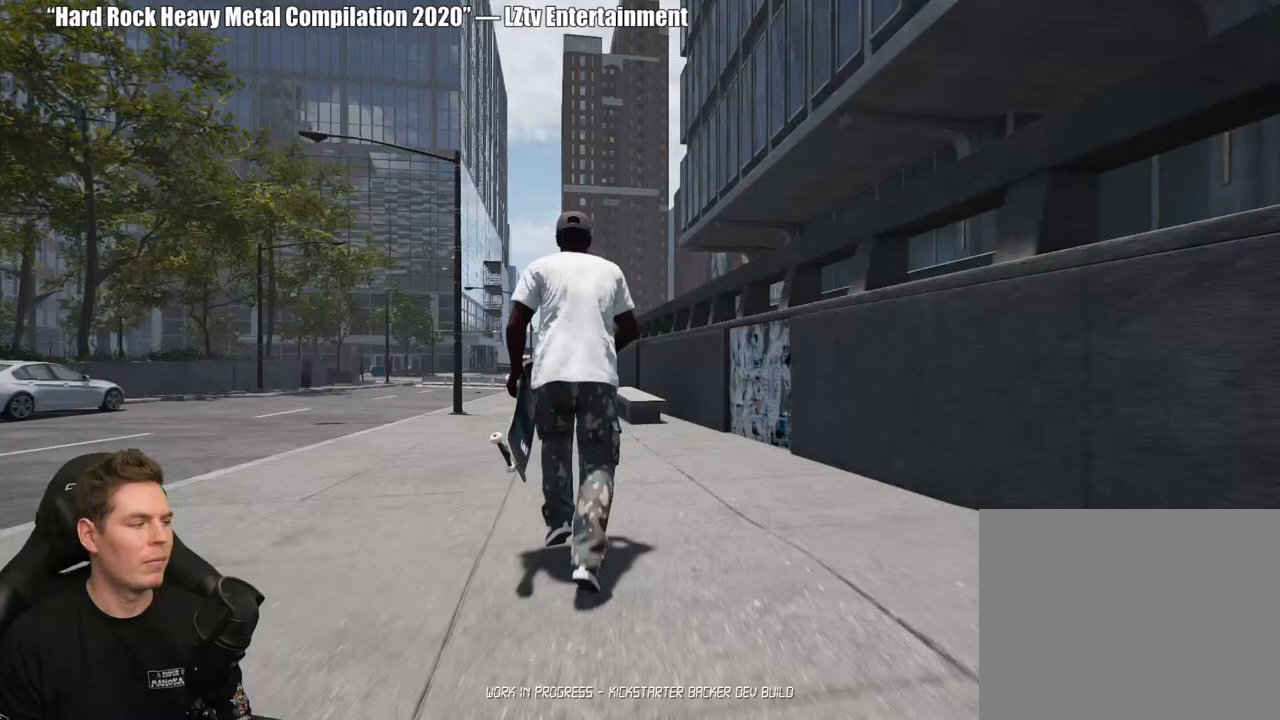
{"buttons": [], "left_stick": "center", "right_stick": "center", "events": [[300, "left_stick", "center"]]}
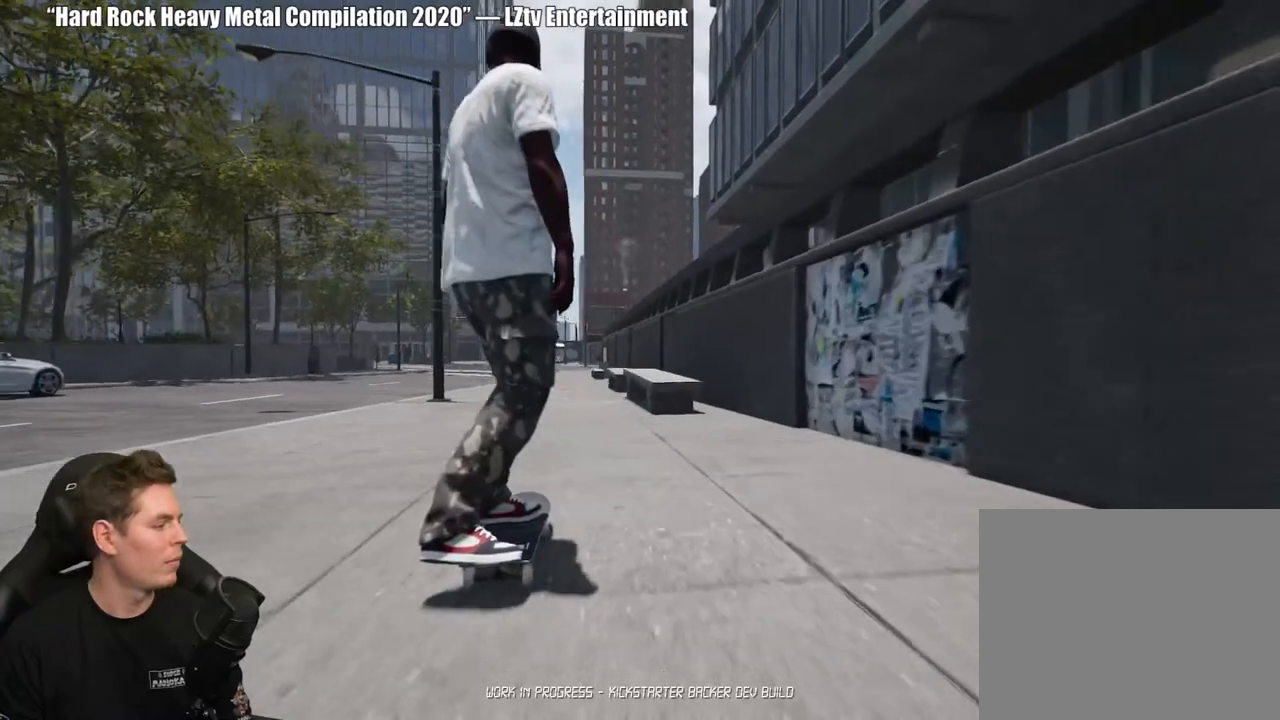
{"buttons": [], "left_stick": "center", "right_stick": "center", "events": []}